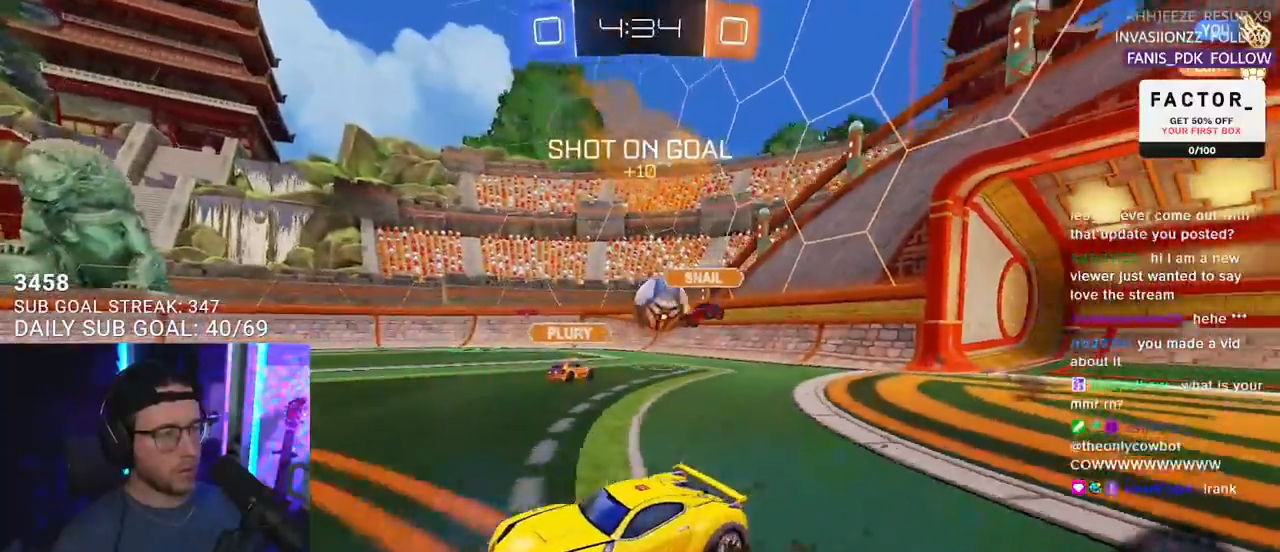
Gameplay with a controller (PlayStation layout); each line is a JSON object with the inputs held at the frame after it. "events" lists button and stick changes between this image and that frame as [ms after this image, input, new state], when the widget could be followed in between. Not read: R1 START.
{"buttons": ["R2"], "left_stick": "center", "right_stick": "center", "events": [[300, "left_stick", "right"], [350, "TRIANGLE", "down"], [400, "left_stick", "center"], [417, "TRIANGLE", "up"]]}
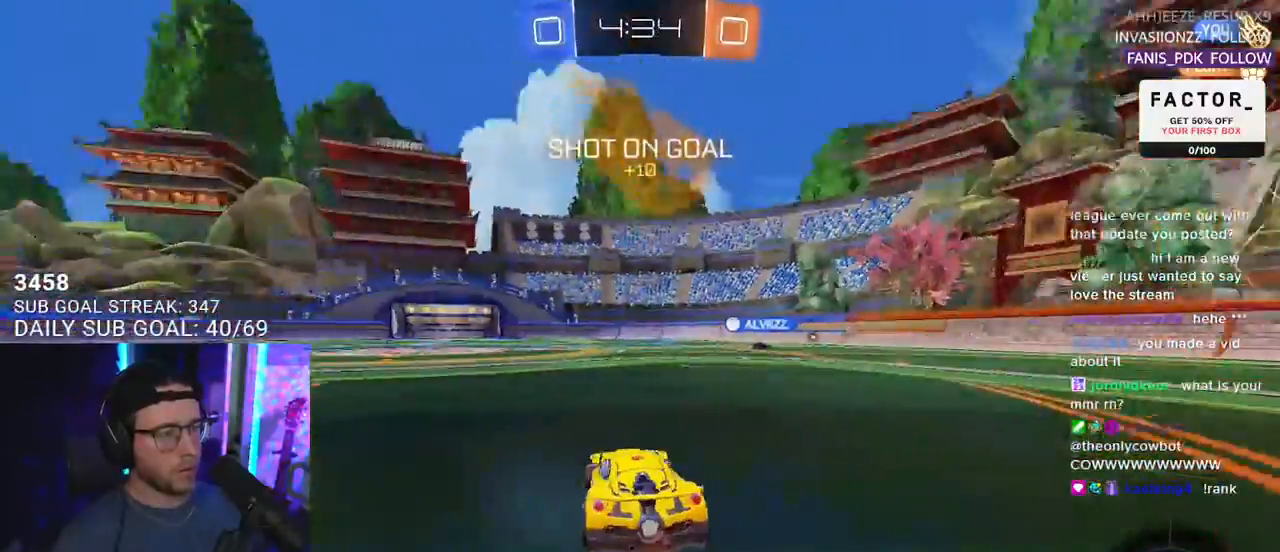
{"buttons": ["R2"], "left_stick": "right", "right_stick": "center", "events": [[217, "left_stick", "right"], [350, "TRIANGLE", "down"], [400, "TRIANGLE", "up"]]}
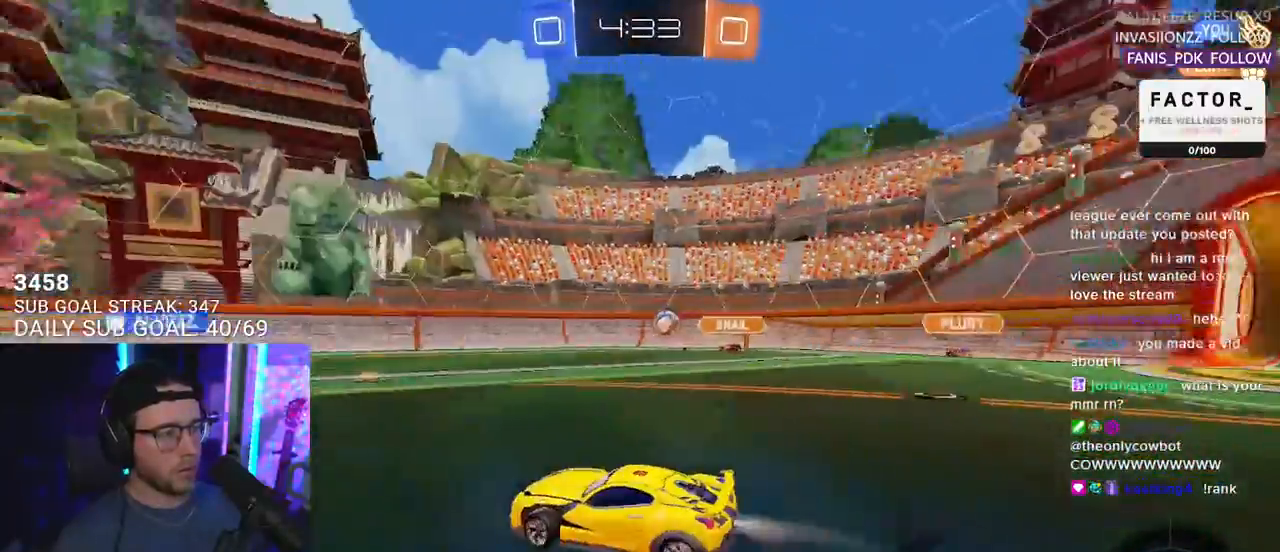
{"buttons": ["L2", "R2"], "left_stick": "down-left", "right_stick": "center", "events": [[100, "CROSS", "down"], [167, "L2", "down"], [167, "left_stick", "up-left"], [183, "CROSS", "up"], [233, "CROSS", "down"], [283, "L2", "up"], [283, "left_stick", "down"], [383, "CROSS", "up"], [383, "L2", "down"], [467, "left_stick", "down-left"]]}
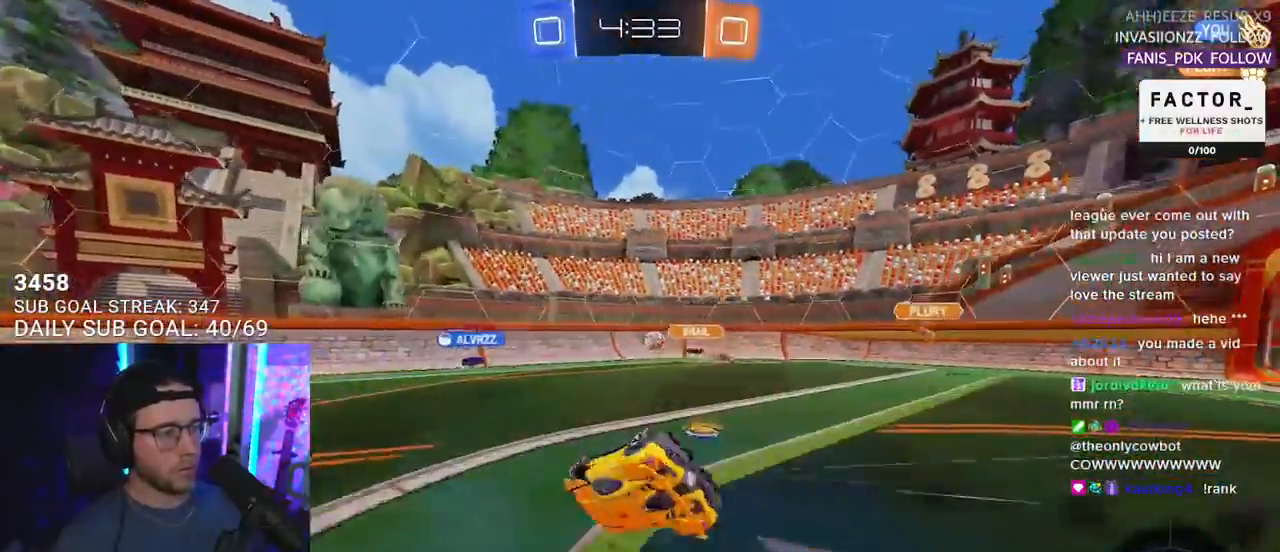
{"buttons": ["L2", "R2"], "left_stick": "down-left", "right_stick": "center", "events": []}
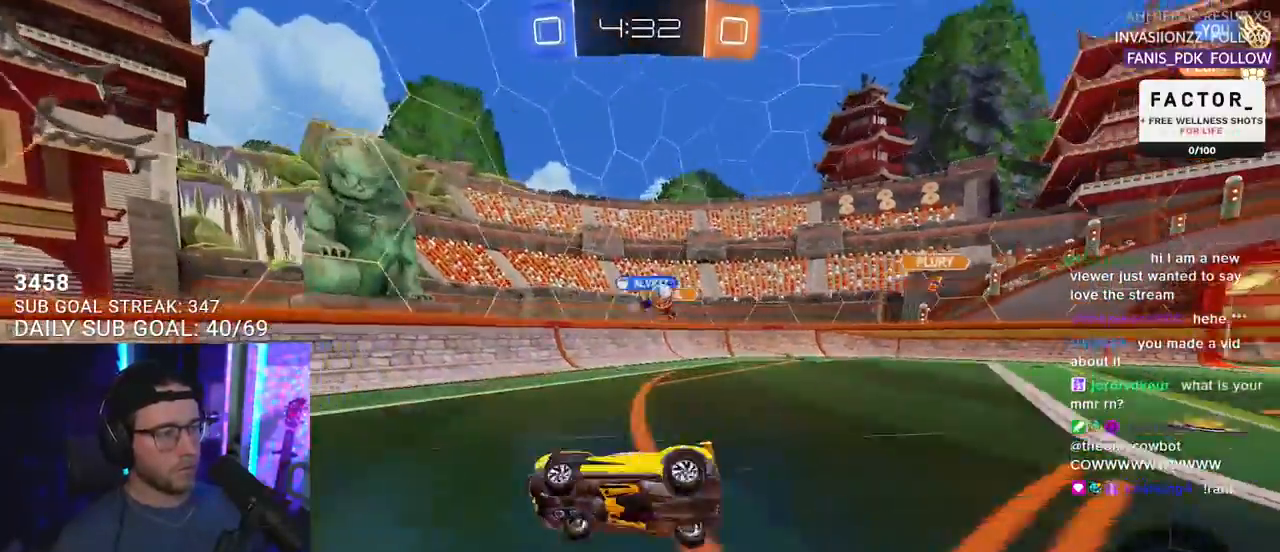
{"buttons": ["R2"], "left_stick": "center", "right_stick": "center", "events": [[117, "L2", "up"], [217, "TRIANGLE", "down"], [217, "left_stick", "center"], [283, "TRIANGLE", "up"], [317, "left_stick", "down-left"], [483, "left_stick", "center"]]}
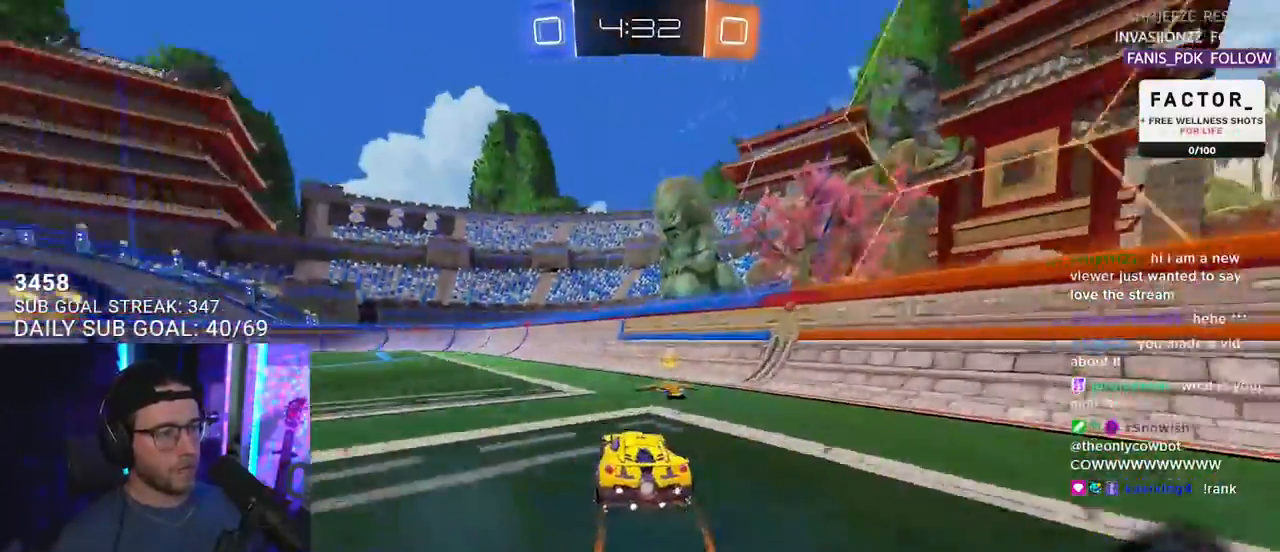
{"buttons": ["SQUARE", "R2"], "left_stick": "left", "right_stick": "center", "events": [[117, "left_stick", "right"], [217, "R2", "up"], [233, "L2", "down"], [300, "left_stick", "up"], [350, "left_stick", "left"], [367, "R2", "down"], [400, "TRIANGLE", "down"], [417, "L2", "up"], [500, "SQUARE", "down"], [500, "TRIANGLE", "up"]]}
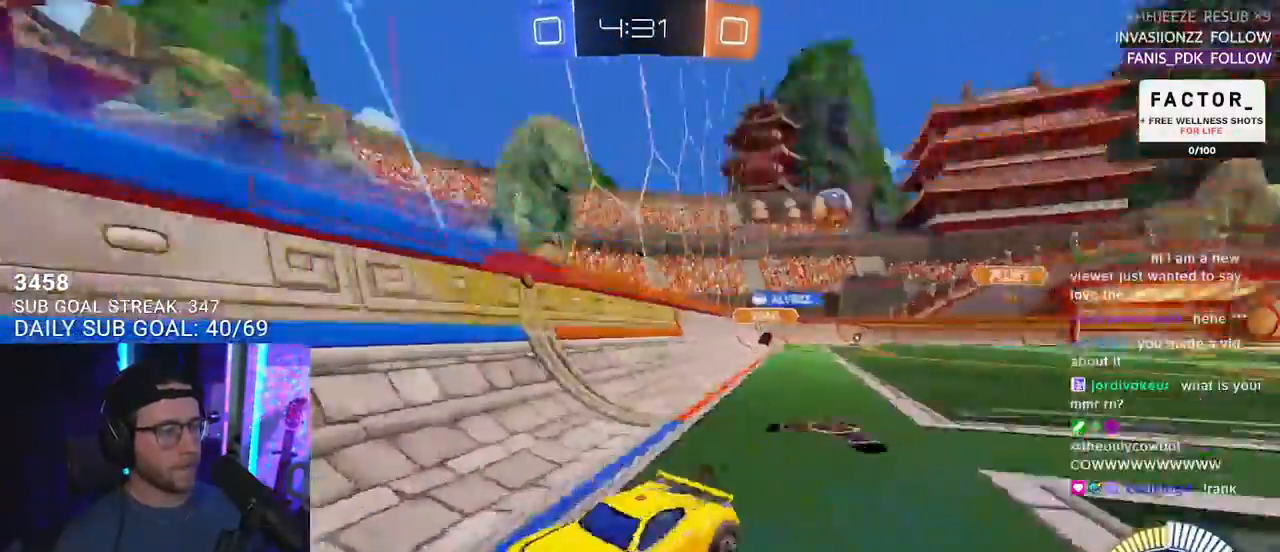
{"buttons": ["R2"], "left_stick": "left", "right_stick": "center", "events": [[217, "SQUARE", "up"]]}
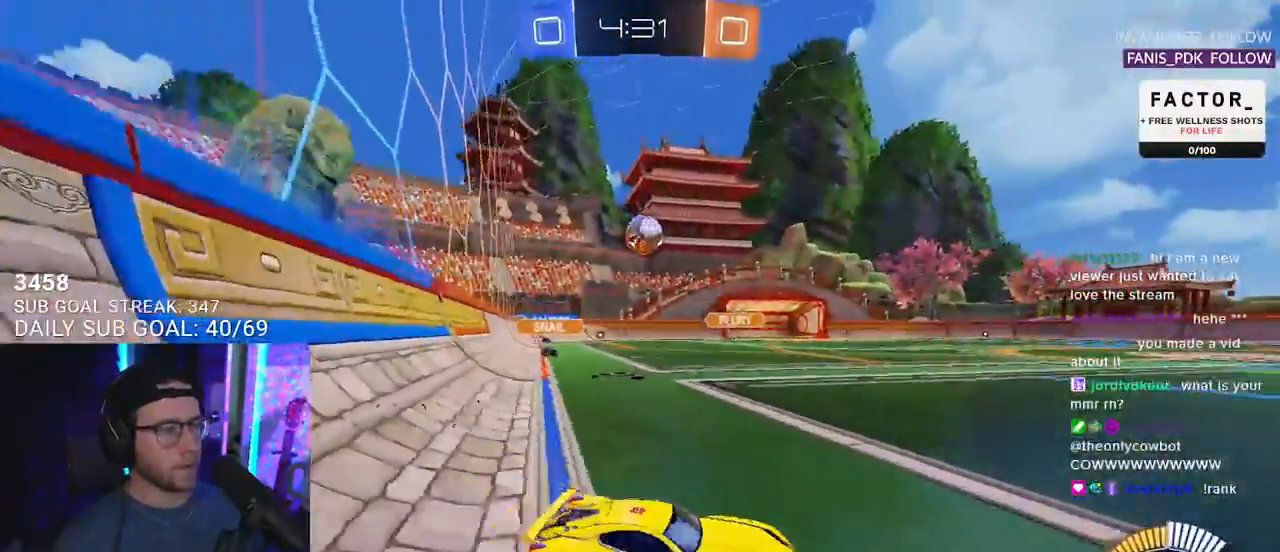
{"buttons": ["R2"], "left_stick": "center", "right_stick": "center", "events": [[67, "left_stick", "up-right"], [317, "left_stick", "center"]]}
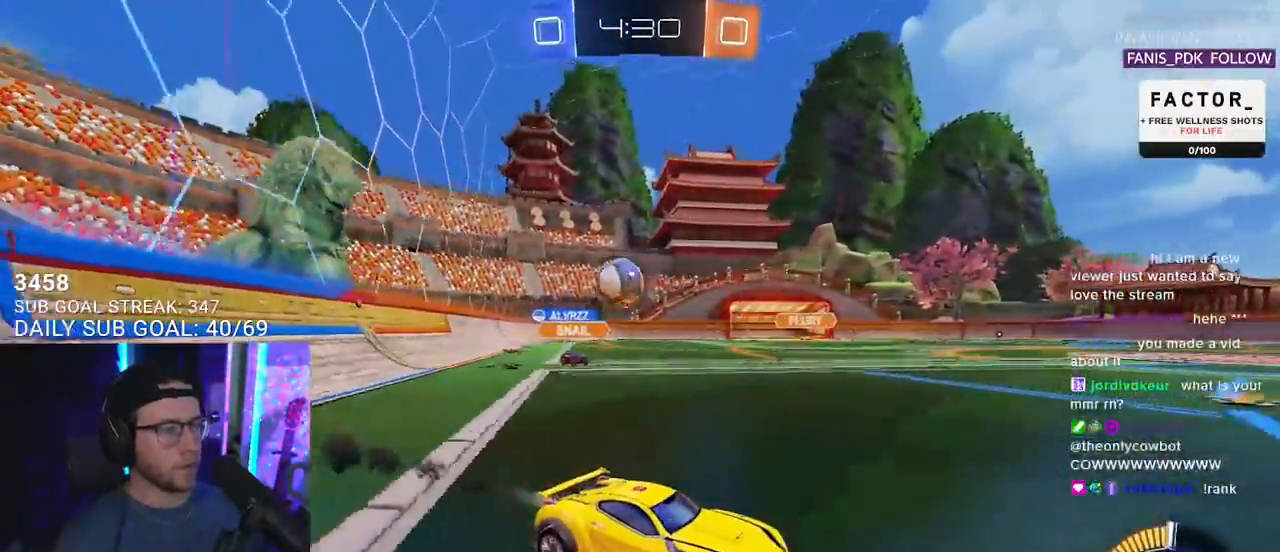
{"buttons": ["R2"], "left_stick": "center", "right_stick": "center", "events": [[350, "left_stick", "right"], [450, "left_stick", "center"]]}
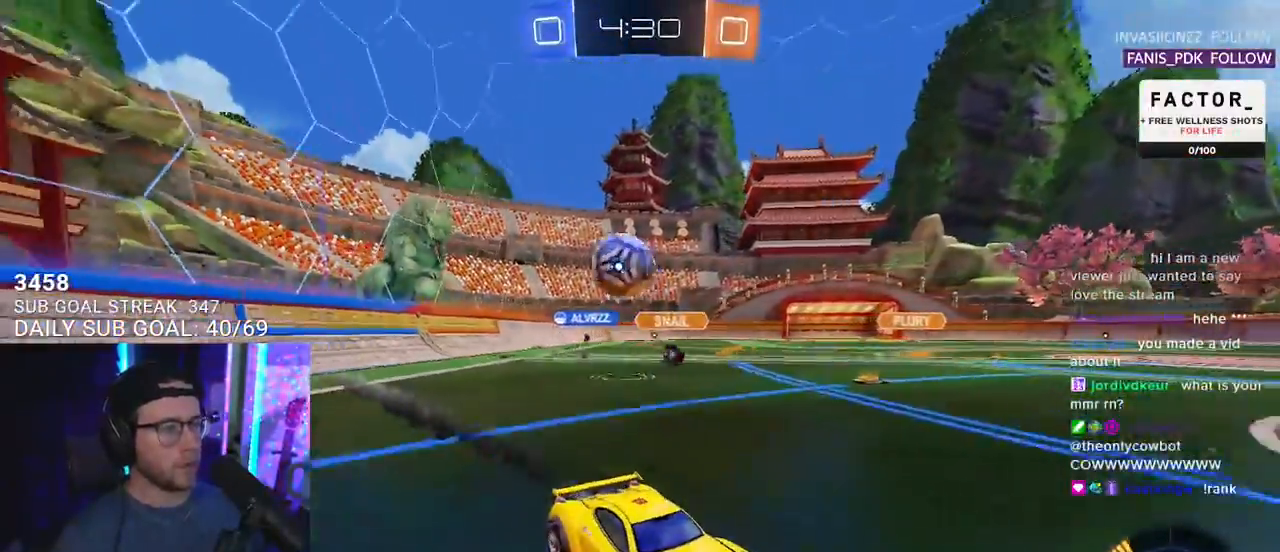
{"buttons": ["R2"], "left_stick": "left", "right_stick": "center", "events": [[333, "left_stick", "left"]]}
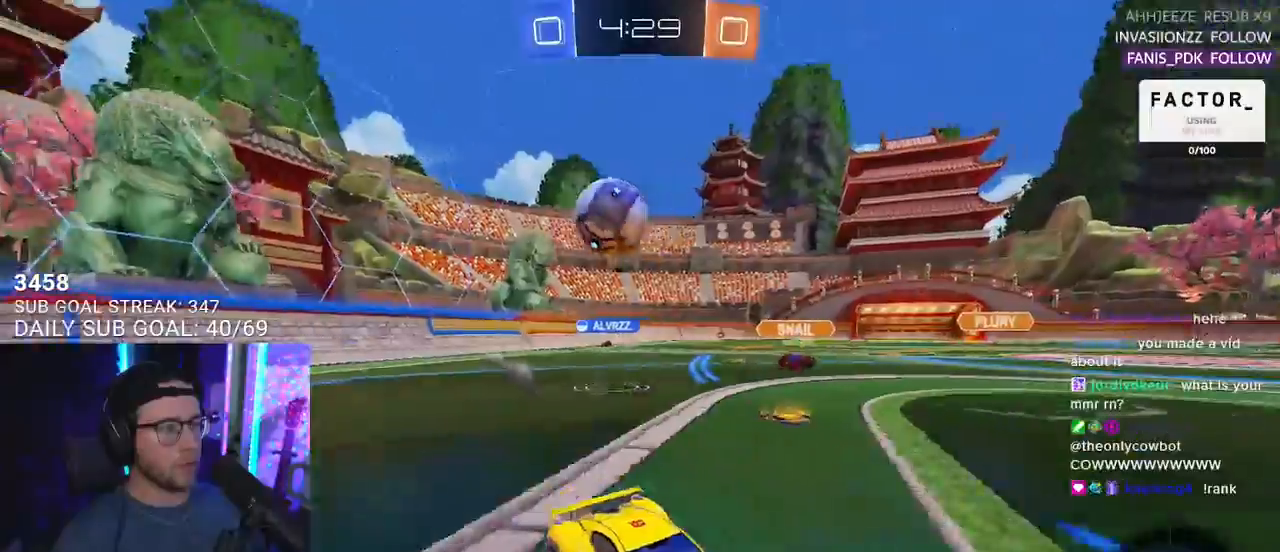
{"buttons": ["R2"], "left_stick": "right", "right_stick": "center", "events": [[50, "left_stick", "center"], [133, "left_stick", "right"], [183, "SQUARE", "down"], [367, "SQUARE", "up"]]}
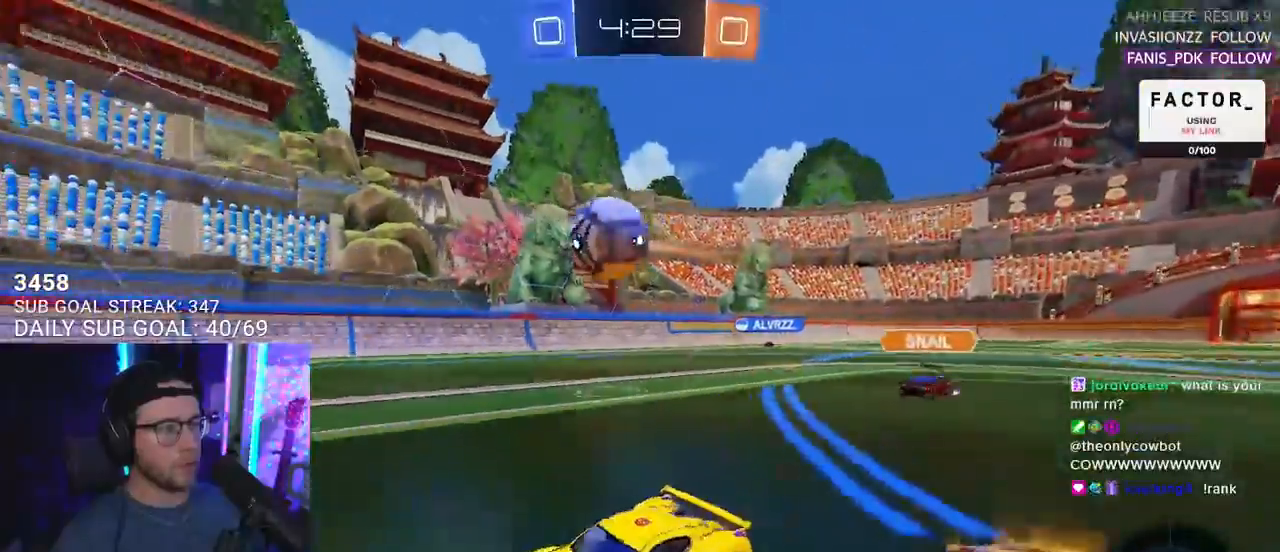
{"buttons": ["CROSS", "R2", "L3"], "left_stick": "down-right", "right_stick": "center", "events": [[233, "L2", "down"], [250, "CROSS", "down"], [350, "CROSS", "up"], [400, "CROSS", "down"], [433, "L2", "up"], [433, "left_stick", "down-right"], [450, "L3", "down"]]}
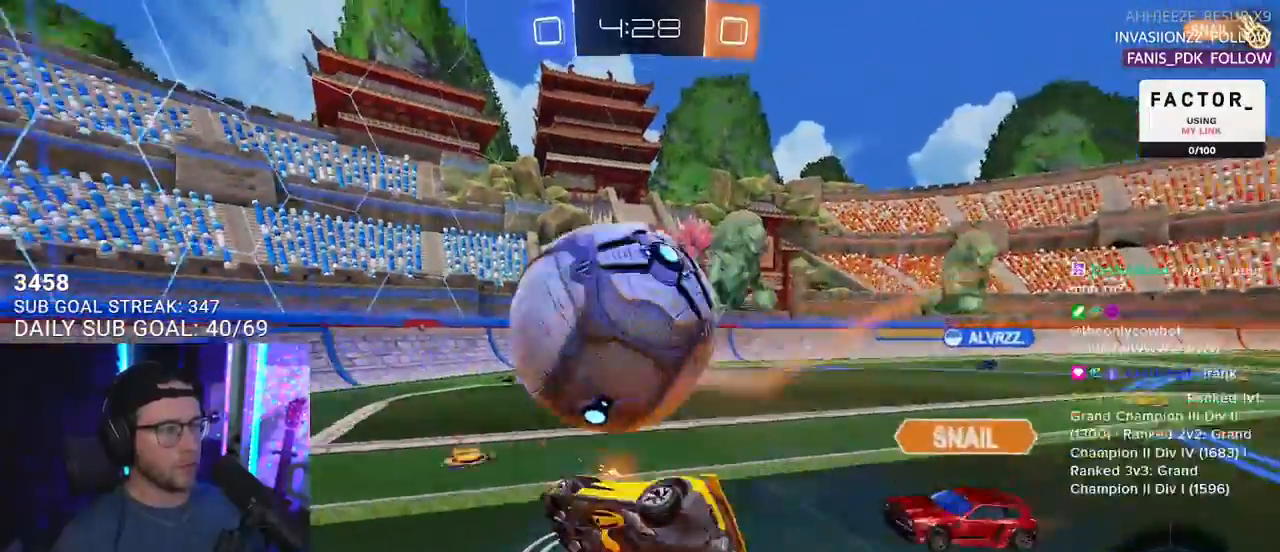
{"buttons": ["R2", "L3"], "left_stick": "down-right", "right_stick": "center", "events": [[50, "left_stick", "down"], [67, "CROSS", "up"], [217, "left_stick", "right"], [350, "TRIANGLE", "down"], [367, "left_stick", "down-right"], [450, "TRIANGLE", "up"]]}
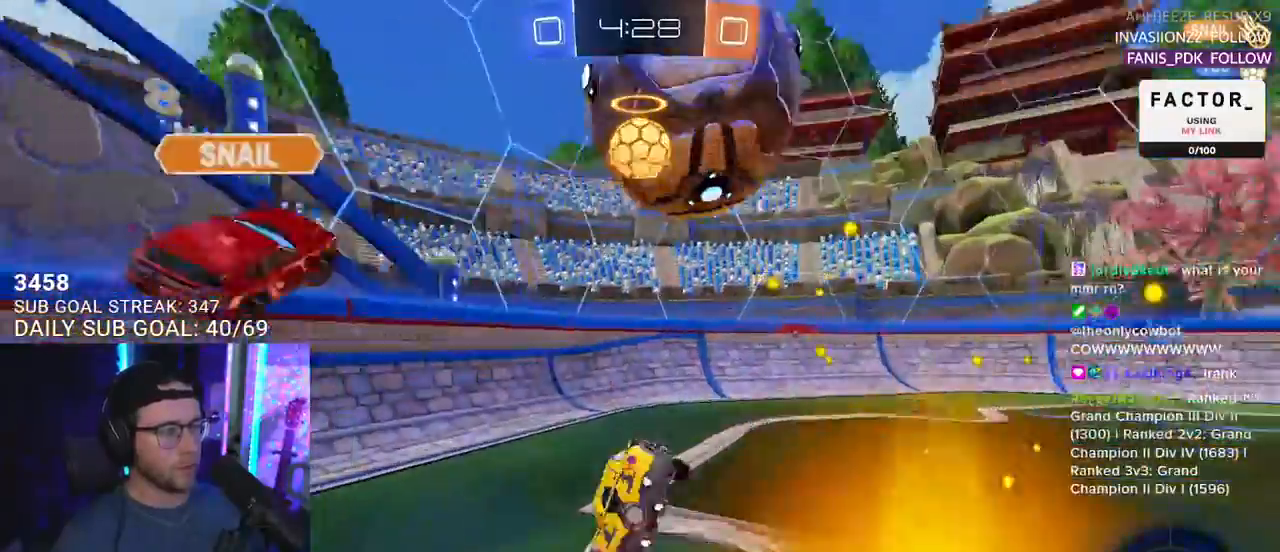
{"buttons": ["R2"], "left_stick": "center", "right_stick": "center", "events": [[133, "L3", "up"], [183, "left_stick", "down-left"], [450, "left_stick", "center"]]}
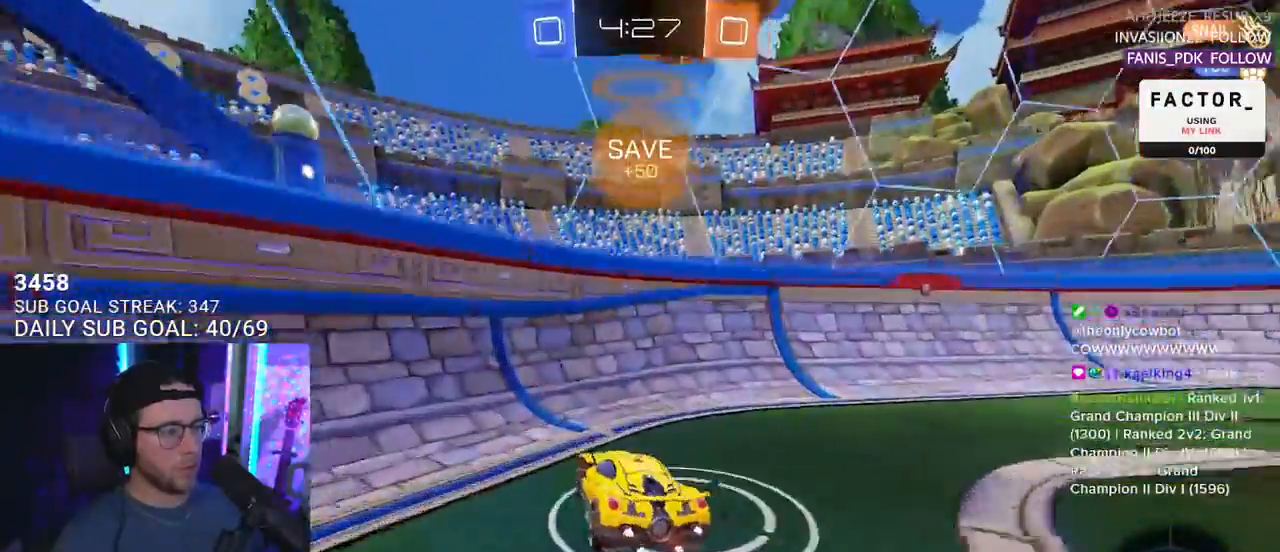
{"buttons": ["R2", "L3"], "left_stick": "down-right", "right_stick": "center", "events": [[50, "left_stick", "down-right"], [83, "CROSS", "down"], [83, "L3", "down"], [233, "CROSS", "up"], [283, "L3", "up"], [433, "L3", "down"], [433, "TRIANGLE", "down"], [483, "TRIANGLE", "up"]]}
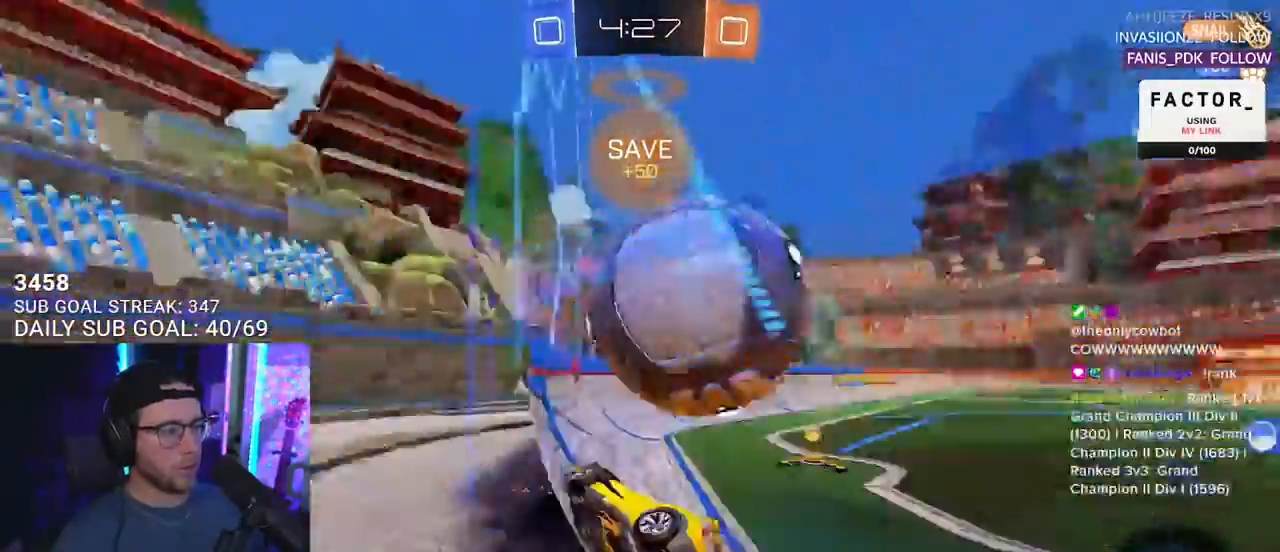
{"buttons": ["L2"], "left_stick": "down-right", "right_stick": "center", "events": [[17, "L3", "up"], [333, "L2", "down"], [333, "R2", "up"]]}
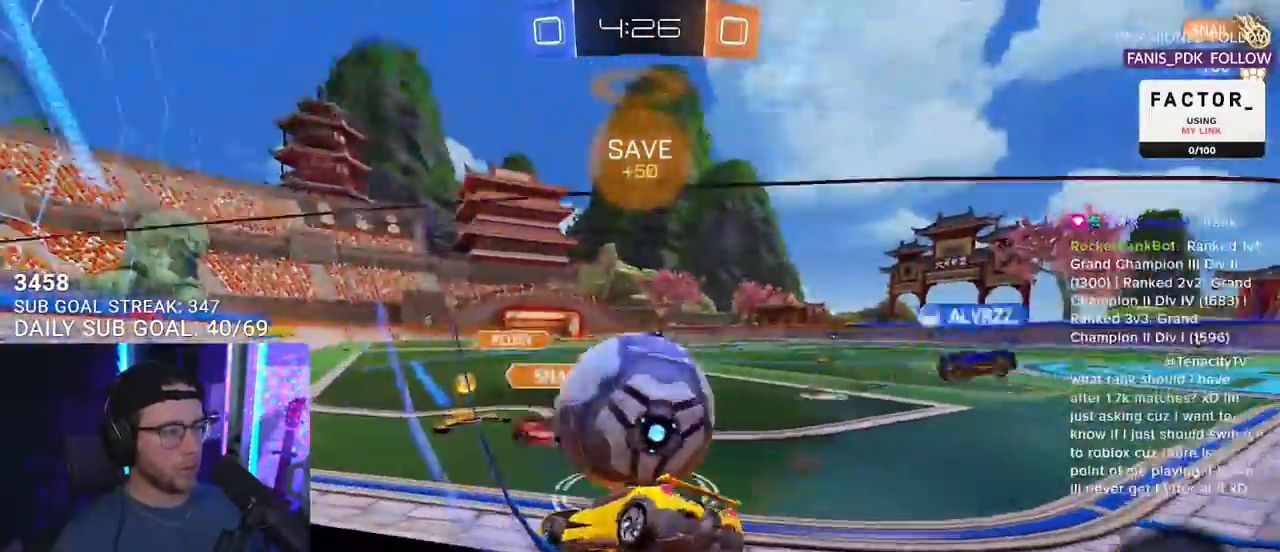
{"buttons": ["R2"], "left_stick": "center", "right_stick": "center", "events": [[17, "R2", "down"], [50, "L2", "up"], [233, "left_stick", "left"], [283, "left_stick", "center"], [400, "TRIANGLE", "down"], [467, "TRIANGLE", "up"]]}
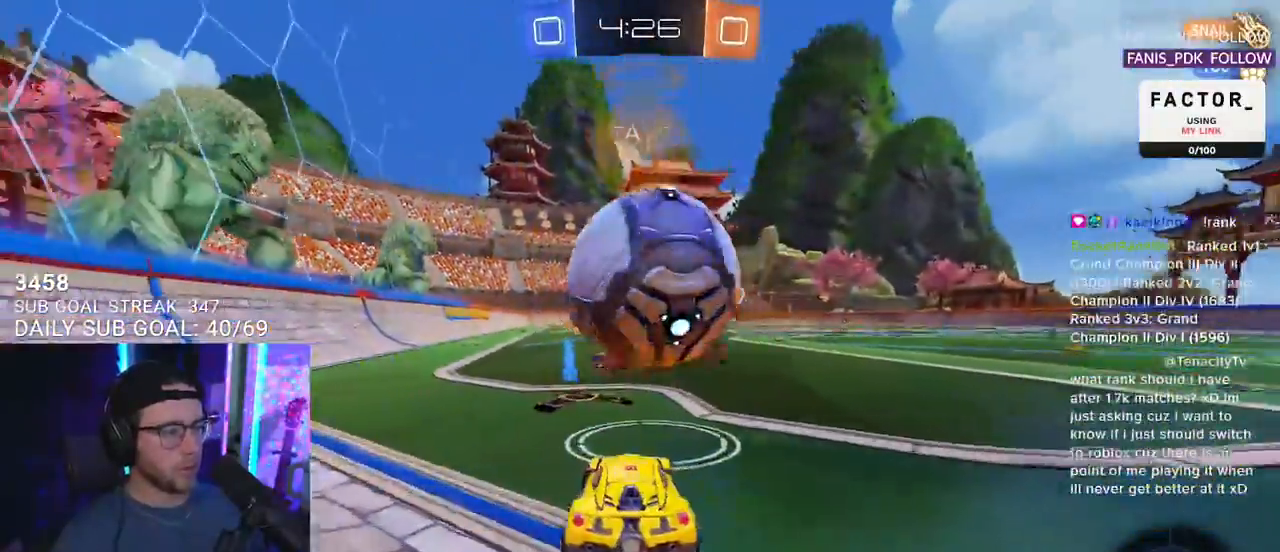
{"buttons": ["R2"], "left_stick": "up-right", "right_stick": "center", "events": [[17, "L2", "down"], [17, "R2", "up"], [17, "left_stick", "down"], [400, "TRIANGLE", "down"], [467, "TRIANGLE", "up"], [483, "L2", "up"], [483, "R2", "down"], [500, "left_stick", "up-right"]]}
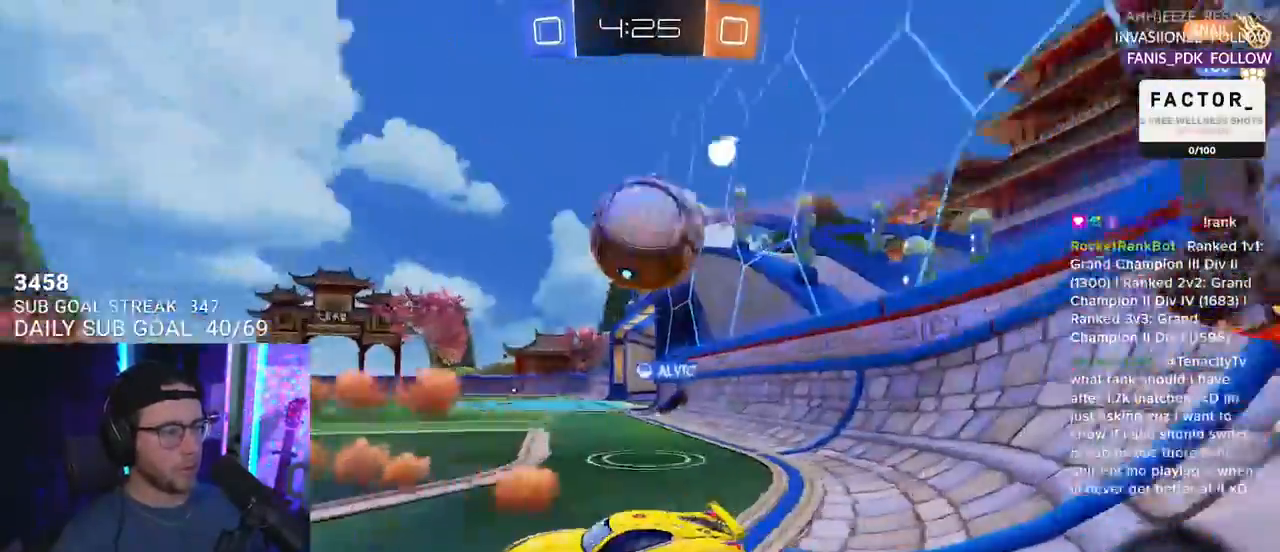
{"buttons": ["R2"], "left_stick": "left", "right_stick": "center", "events": [[500, "left_stick", "left"]]}
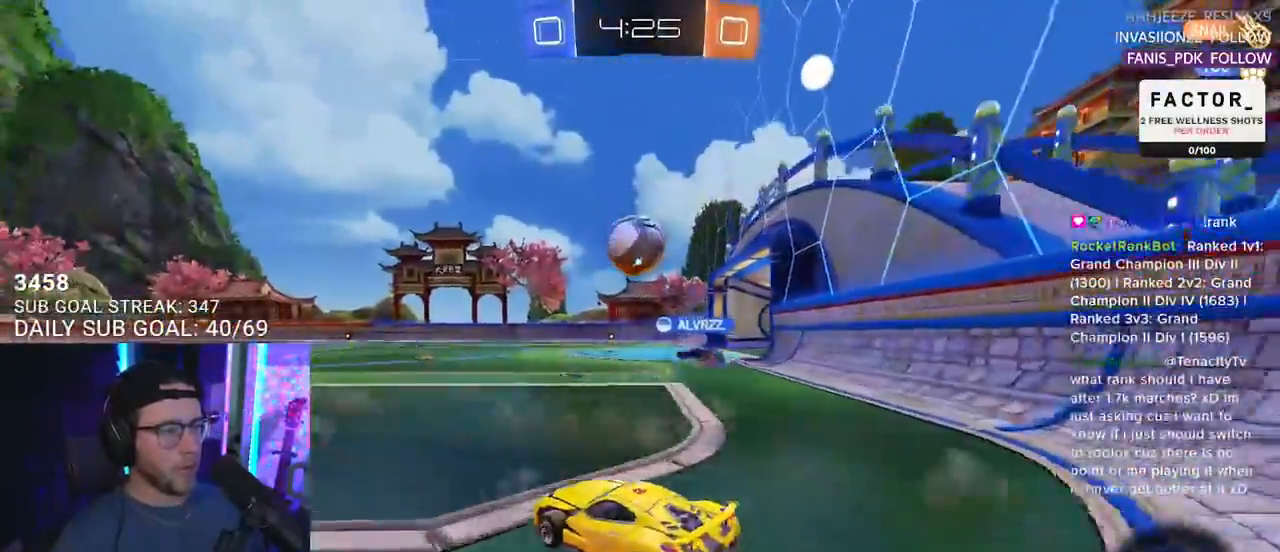
{"buttons": ["R2"], "left_stick": "right", "right_stick": "center", "events": [[350, "left_stick", "center"], [467, "left_stick", "right"]]}
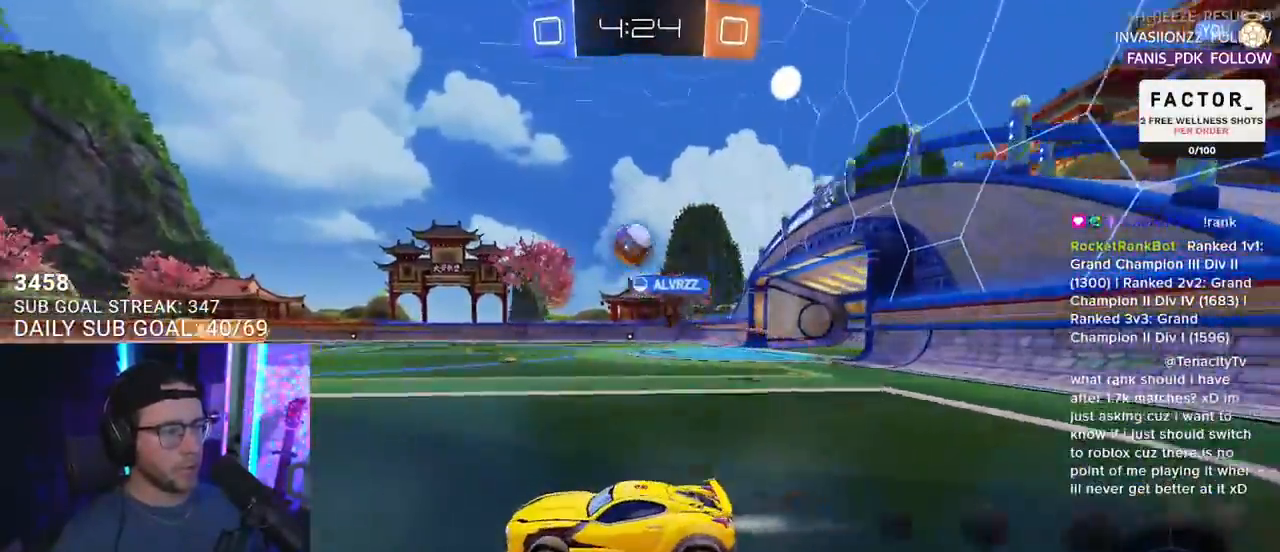
{"buttons": ["R2"], "left_stick": "center", "right_stick": "center", "events": [[167, "left_stick", "center"], [300, "left_stick", "right"], [467, "left_stick", "center"]]}
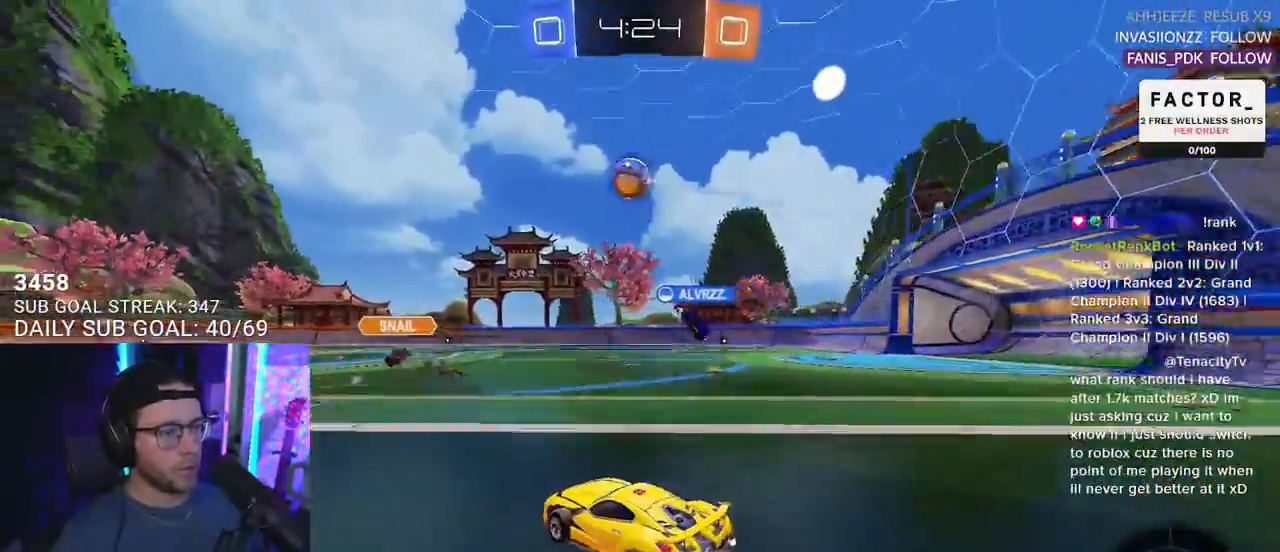
{"buttons": ["R2"], "left_stick": "right", "right_stick": "center", "events": [[150, "left_stick", "right"]]}
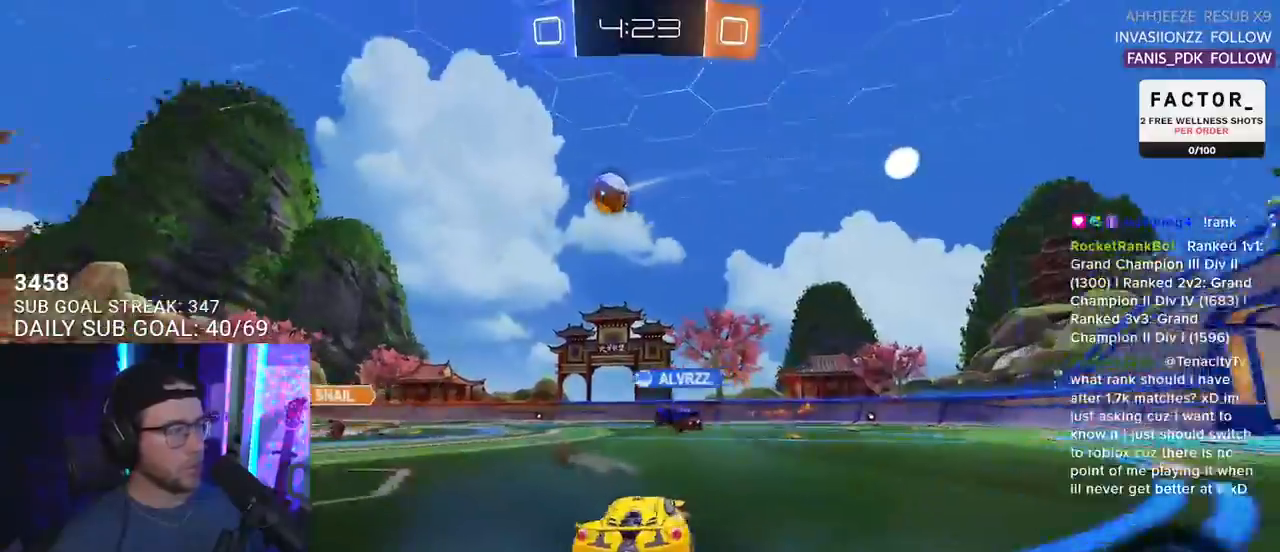
{"buttons": ["CROSS", "R2"], "left_stick": "down-right", "right_stick": "center", "events": [[283, "CROSS", "down"], [333, "left_stick", "up"], [367, "L2", "down"], [383, "CROSS", "up"], [383, "left_stick", "up-left"], [433, "CROSS", "down"], [483, "L2", "up"], [483, "left_stick", "down-right"]]}
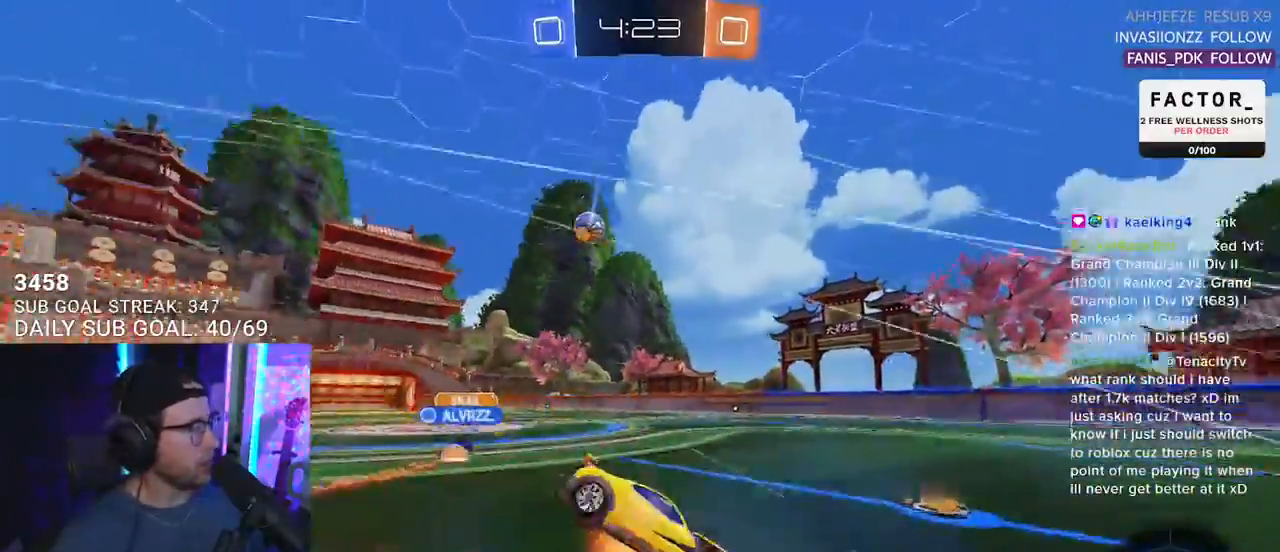
{"buttons": ["L2", "R2"], "left_stick": "down-left", "right_stick": "center", "events": [[17, "left_stick", "down"], [83, "CROSS", "up"], [100, "L2", "down"], [133, "left_stick", "down-left"], [217, "TRIANGLE", "down"], [300, "TRIANGLE", "up"]]}
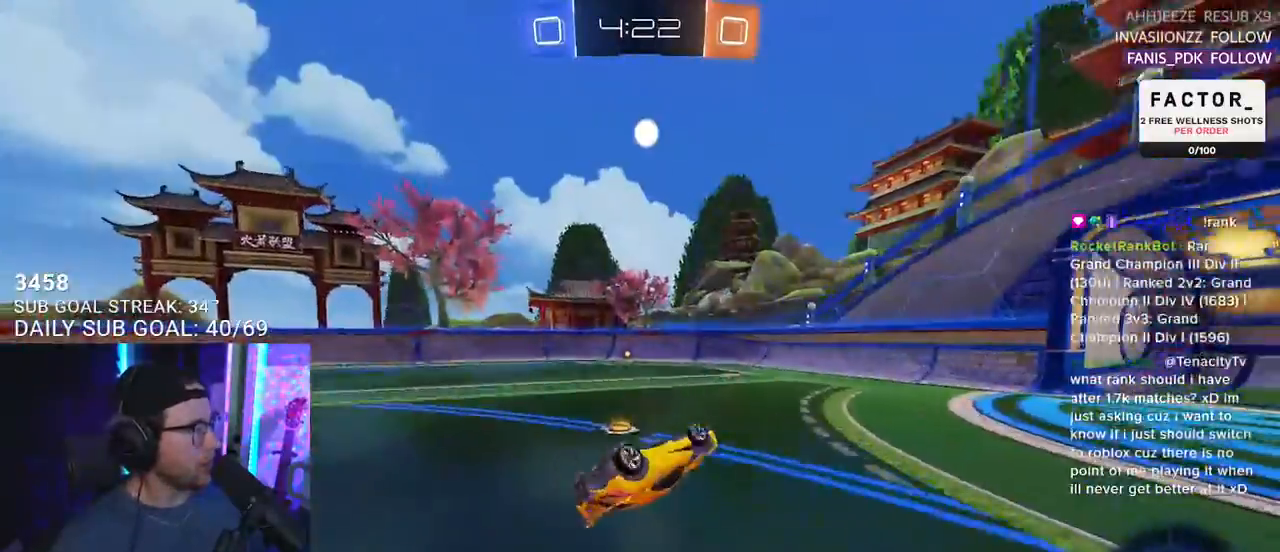
{"buttons": ["R2"], "left_stick": "center", "right_stick": "center", "events": [[300, "L2", "up"], [333, "left_stick", "center"]]}
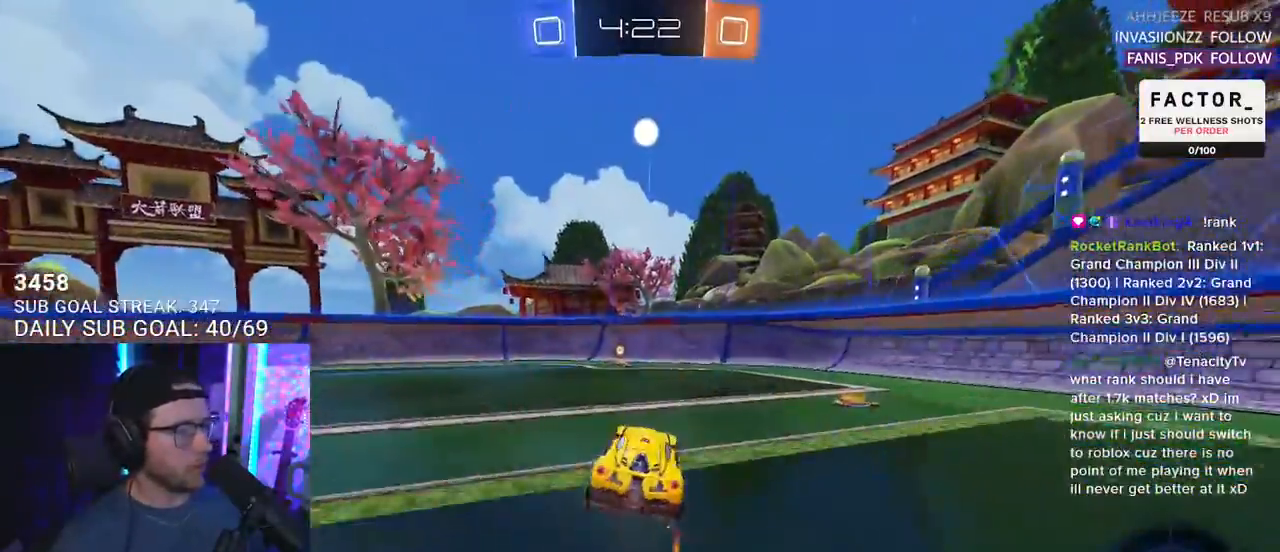
{"buttons": ["SQUARE", "R2"], "left_stick": "left", "right_stick": "center", "events": [[133, "TRIANGLE", "down"], [217, "TRIANGLE", "up"], [217, "left_stick", "down-left"], [367, "left_stick", "left"], [450, "SQUARE", "down"]]}
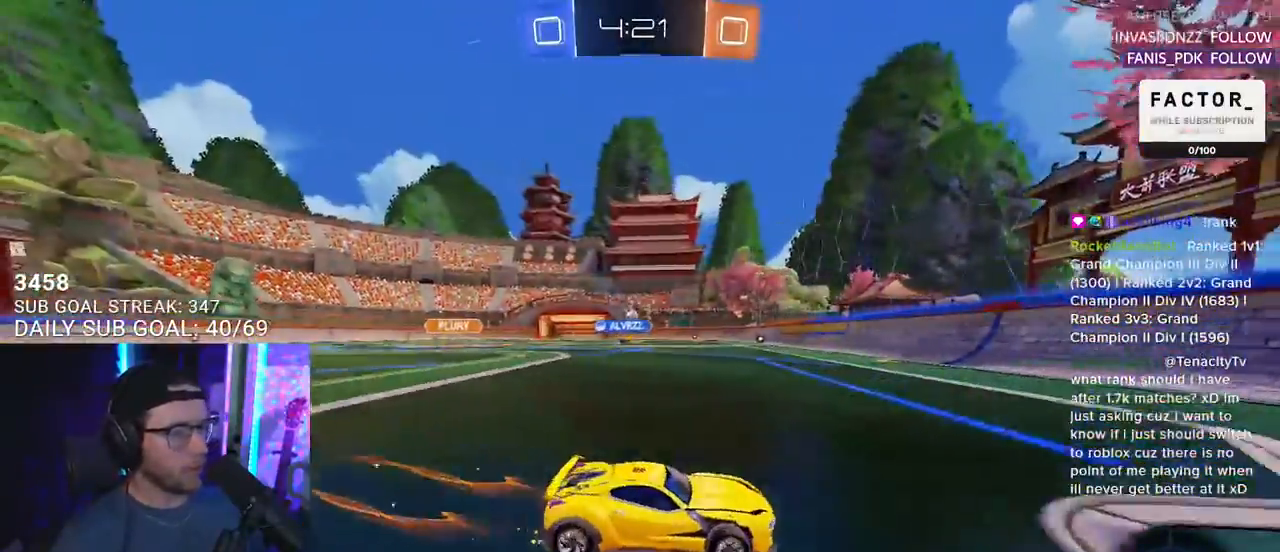
{"buttons": ["R2"], "left_stick": "left", "right_stick": "center", "events": [[17, "SQUARE", "up"]]}
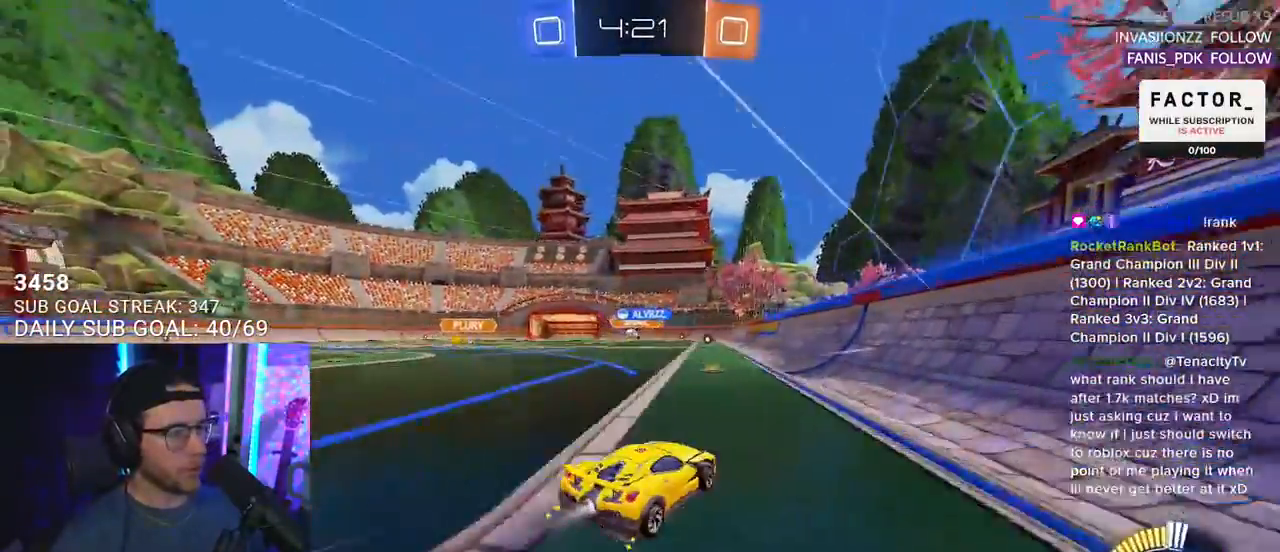
{"buttons": ["R2"], "left_stick": "center", "right_stick": "center", "events": [[233, "left_stick", "center"]]}
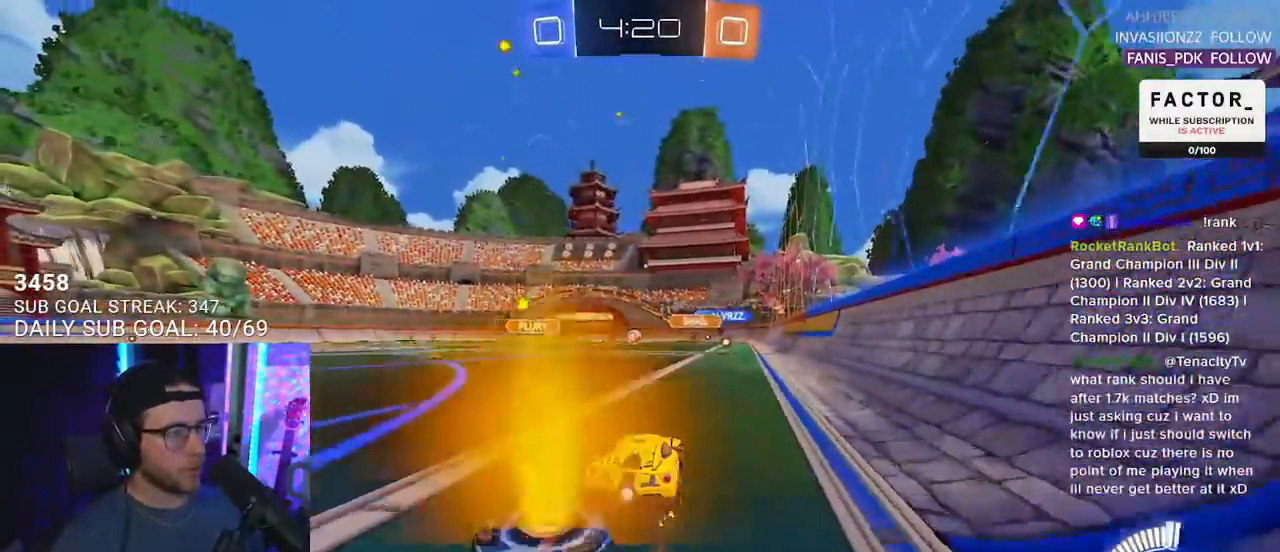
{"buttons": ["R2"], "left_stick": "center", "right_stick": "center", "events": []}
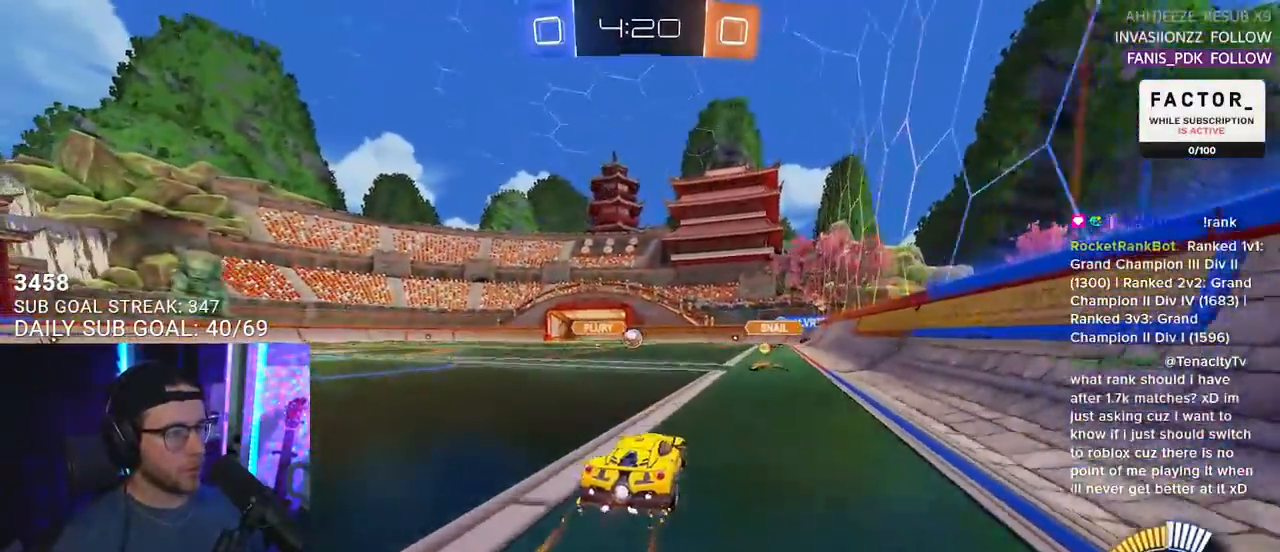
{"buttons": ["R2"], "left_stick": "left", "right_stick": "center", "events": [[50, "left_stick", "left"], [67, "SQUARE", "down"], [183, "SQUARE", "up"]]}